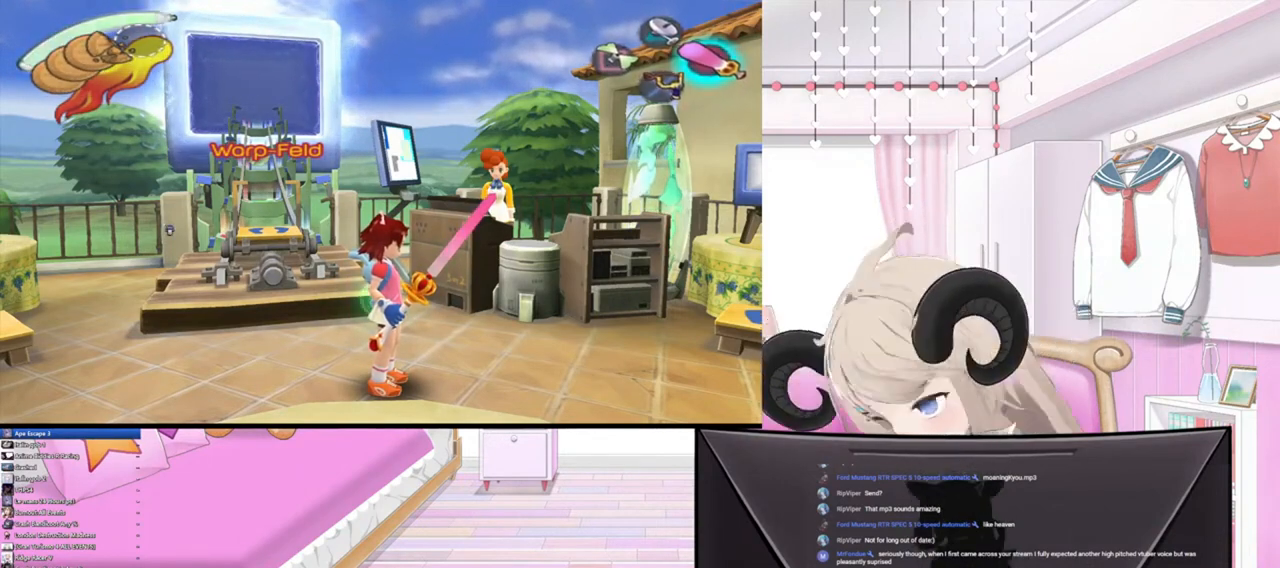
Gameplay with a controller (PlayStation layout); each line is a JSON object with the inputs held at the frame after it. "events" lists button and stick changes between this image and that frame as [ms after this image, input, new state], when the widget could be followed in between.
{"buttons": [], "left_stick": "up-right", "right_stick": "center", "events": [[133, "left_stick", "up-right"]]}
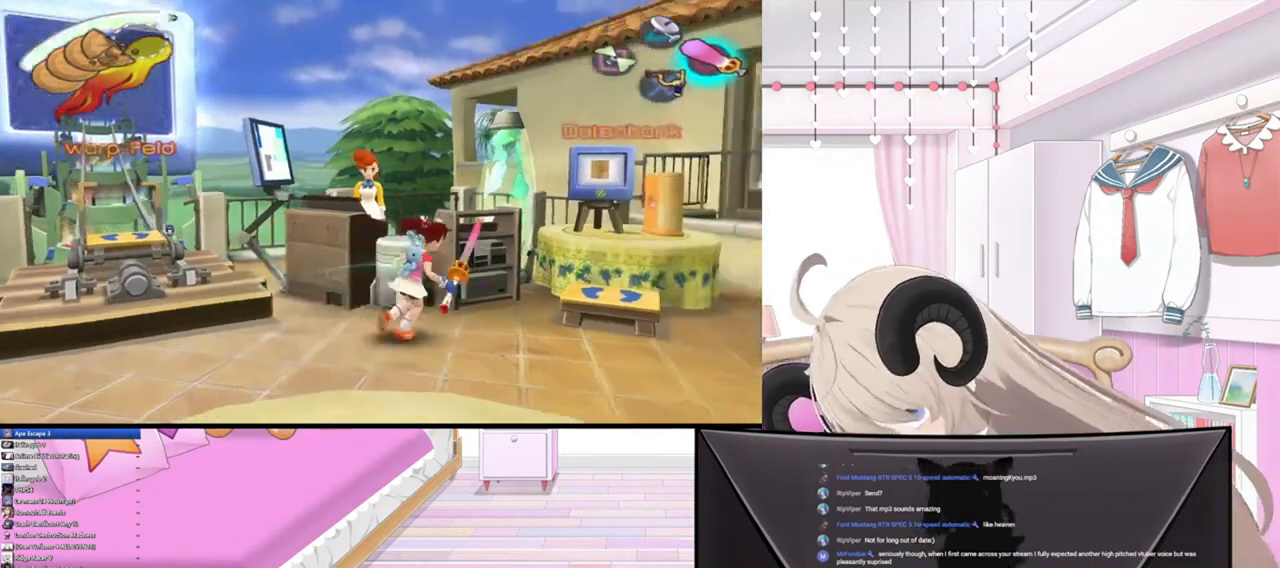
{"buttons": [], "left_stick": "up-right", "right_stick": "center", "events": []}
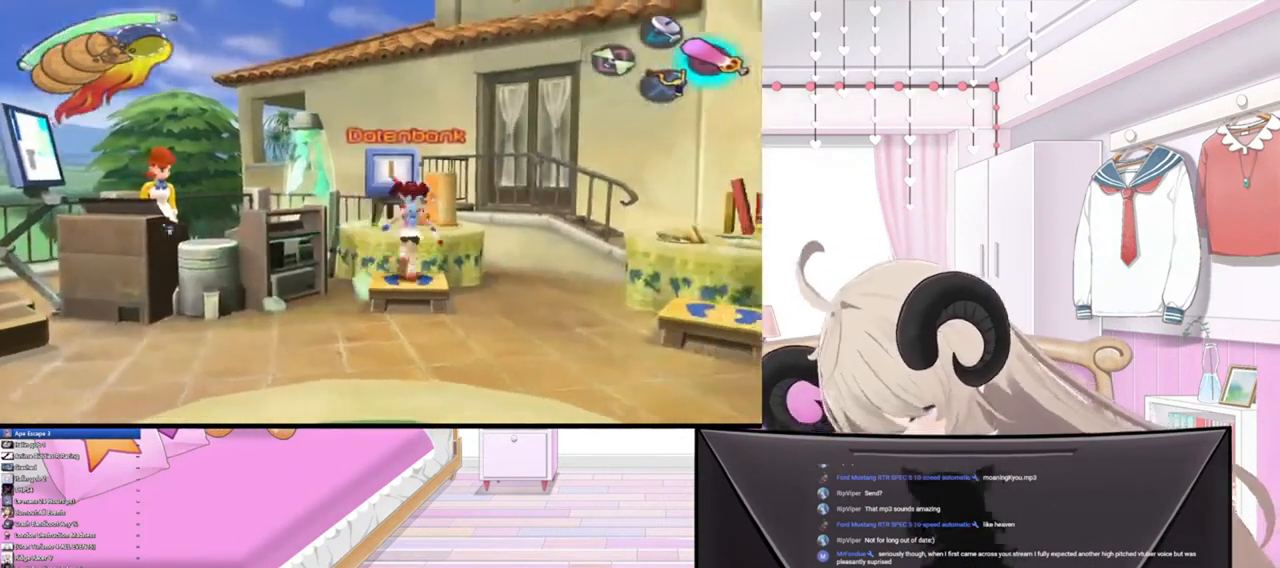
{"buttons": [], "left_stick": "center", "right_stick": "center", "events": [[33, "left_stick", "center"], [233, "left_stick", "left"], [300, "left_stick", "center"]]}
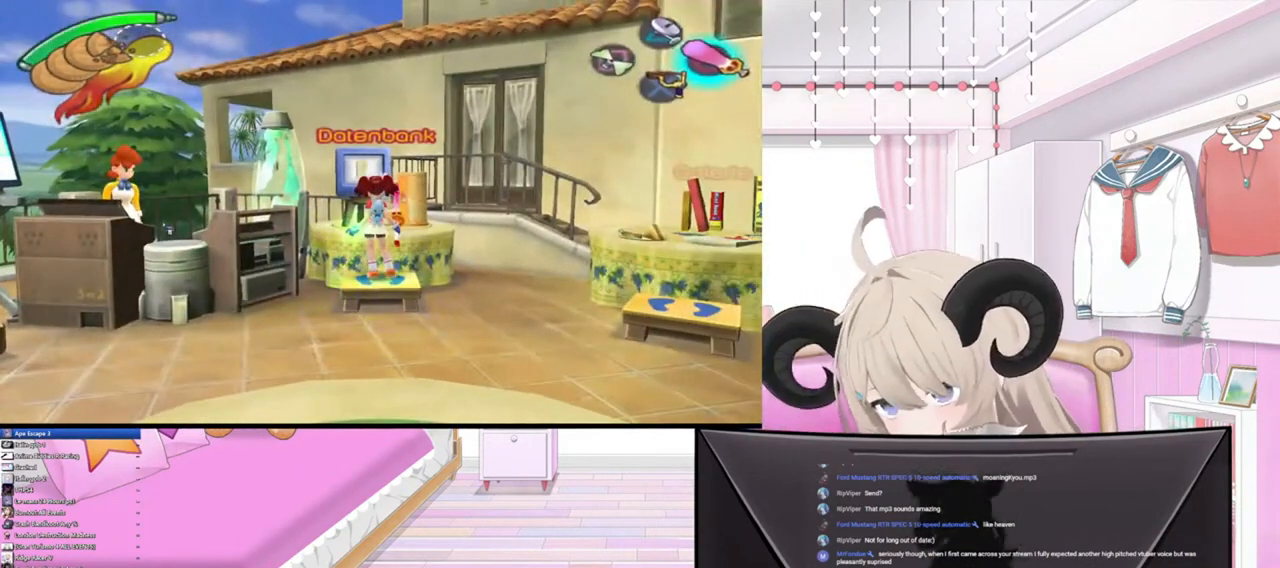
{"buttons": [], "left_stick": "center", "right_stick": "center", "events": []}
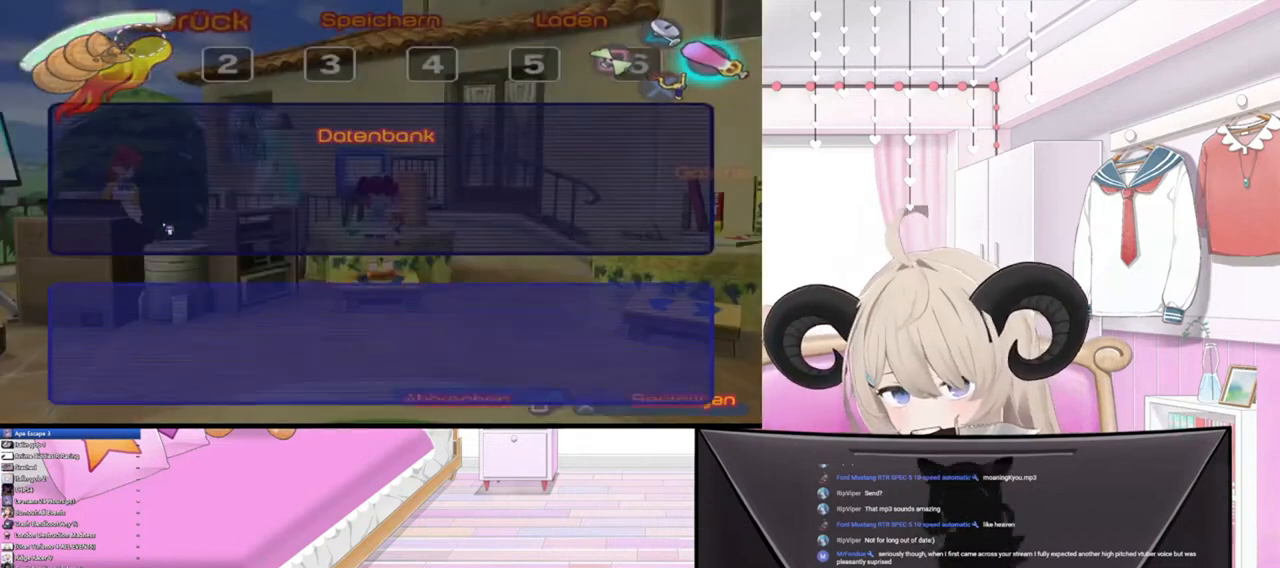
{"buttons": [], "left_stick": "center", "right_stick": "center", "events": [[167, "left_stick", "right"], [300, "left_stick", "center"]]}
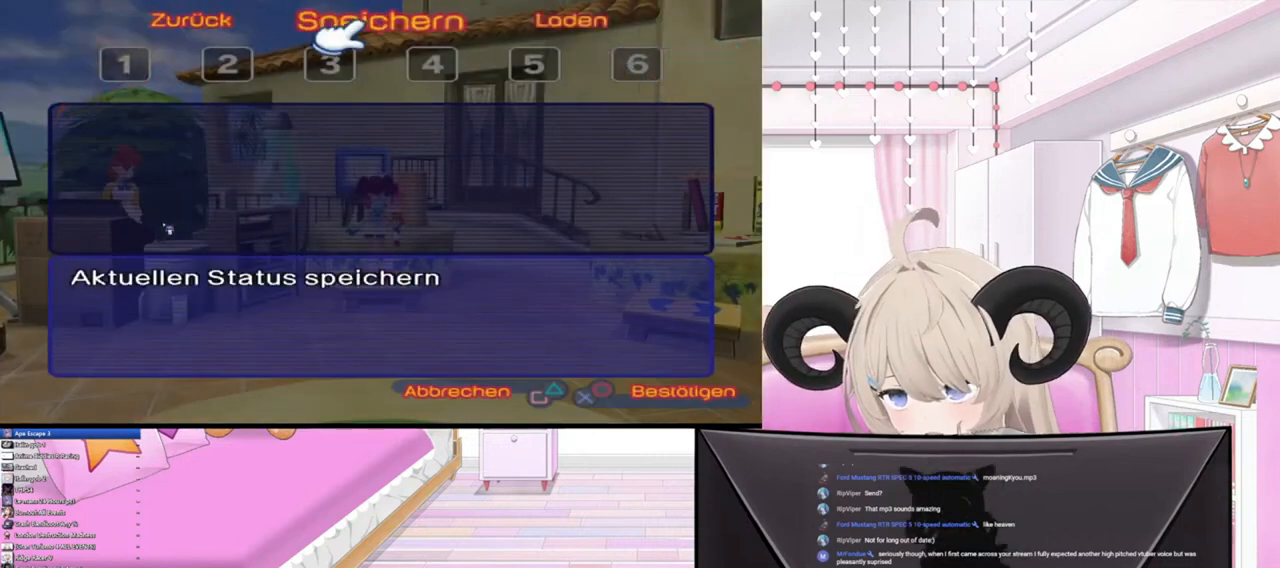
{"buttons": [], "left_stick": "center", "right_stick": "center", "events": [[167, "left_stick", "left"], [300, "left_stick", "center"], [400, "left_stick", "right"], [500, "left_stick", "center"]]}
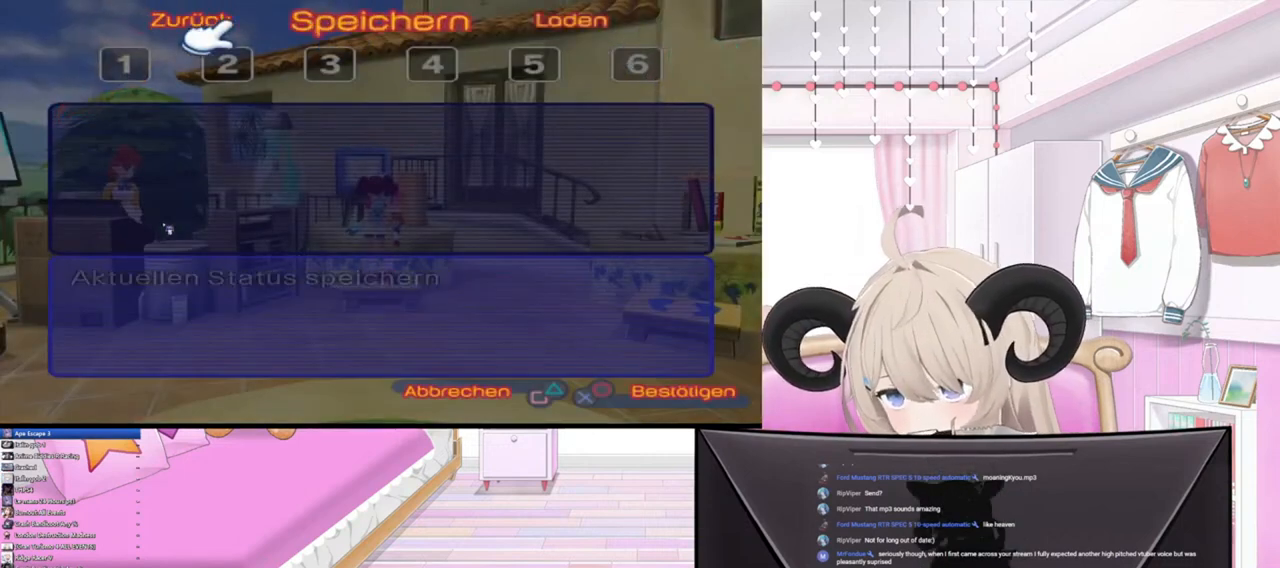
{"buttons": [], "left_stick": "center", "right_stick": "center", "events": [[167, "CROSS", "down"], [233, "CROSS", "up"]]}
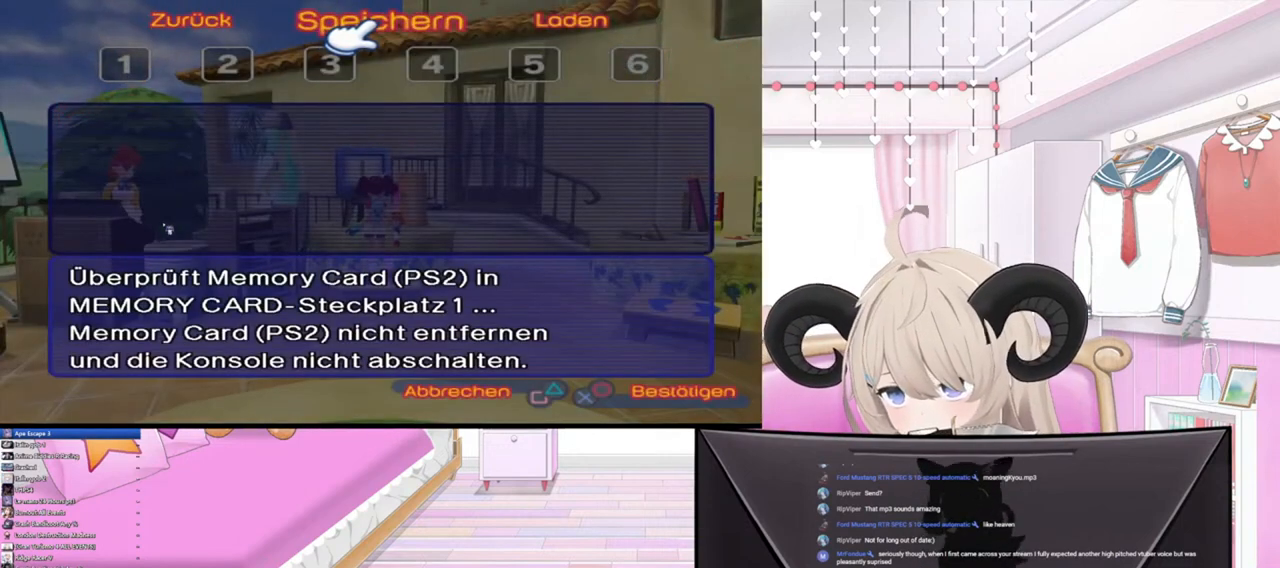
{"buttons": [], "left_stick": "center", "right_stick": "center", "events": [[267, "left_stick", "left"], [400, "left_stick", "center"]]}
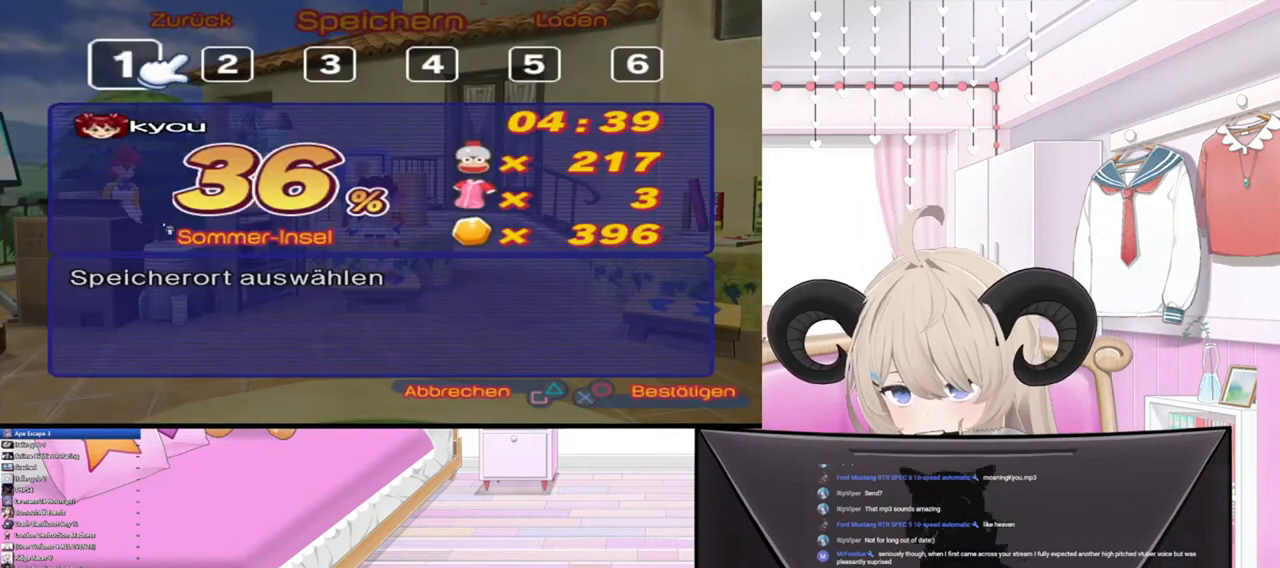
{"buttons": ["CROSS"], "left_stick": "center", "right_stick": "center", "events": [[500, "CROSS", "down"]]}
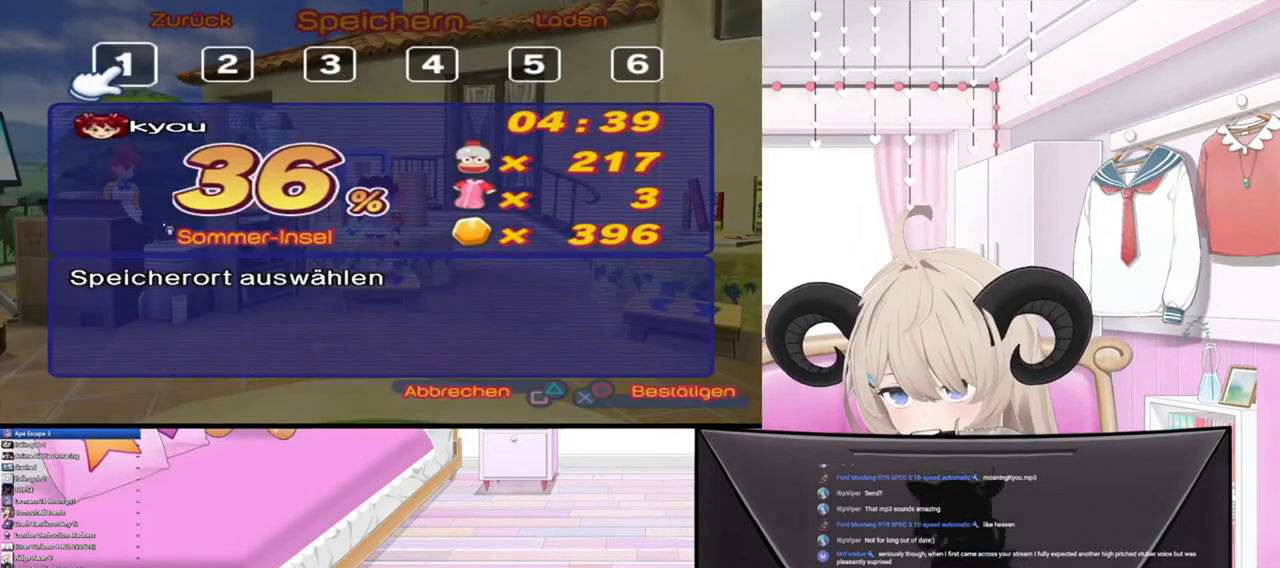
{"buttons": [], "left_stick": "center", "right_stick": "center", "events": [[100, "CROSS", "up"]]}
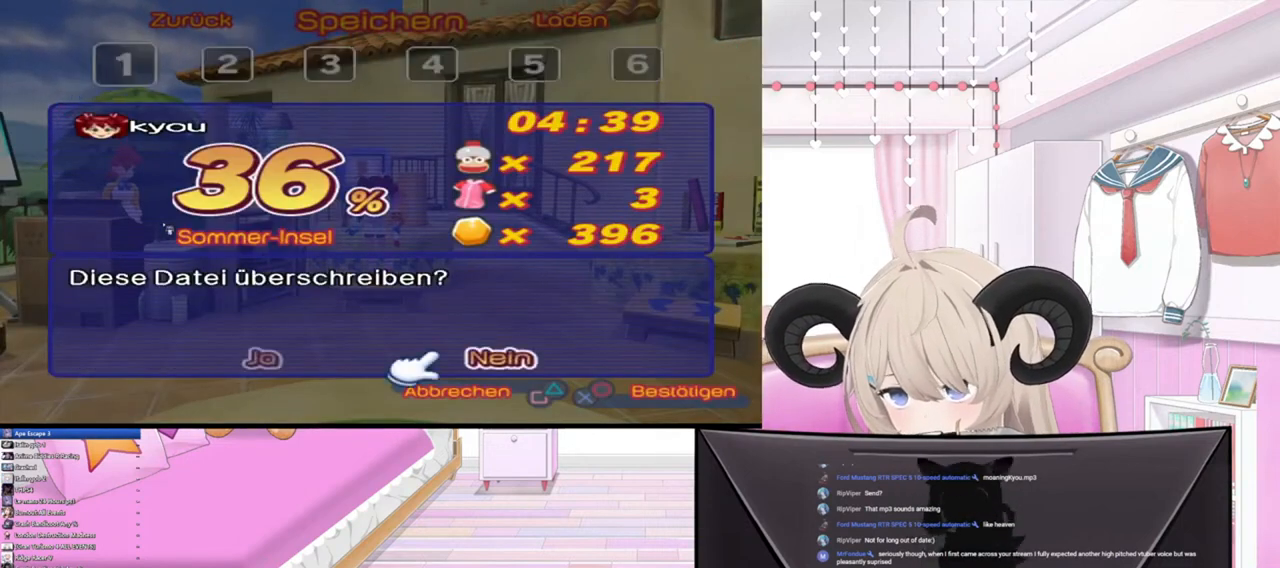
{"buttons": [], "left_stick": "center", "right_stick": "center", "events": [[67, "left_stick", "left"], [233, "left_stick", "center"], [367, "CROSS", "down"], [467, "CROSS", "up"]]}
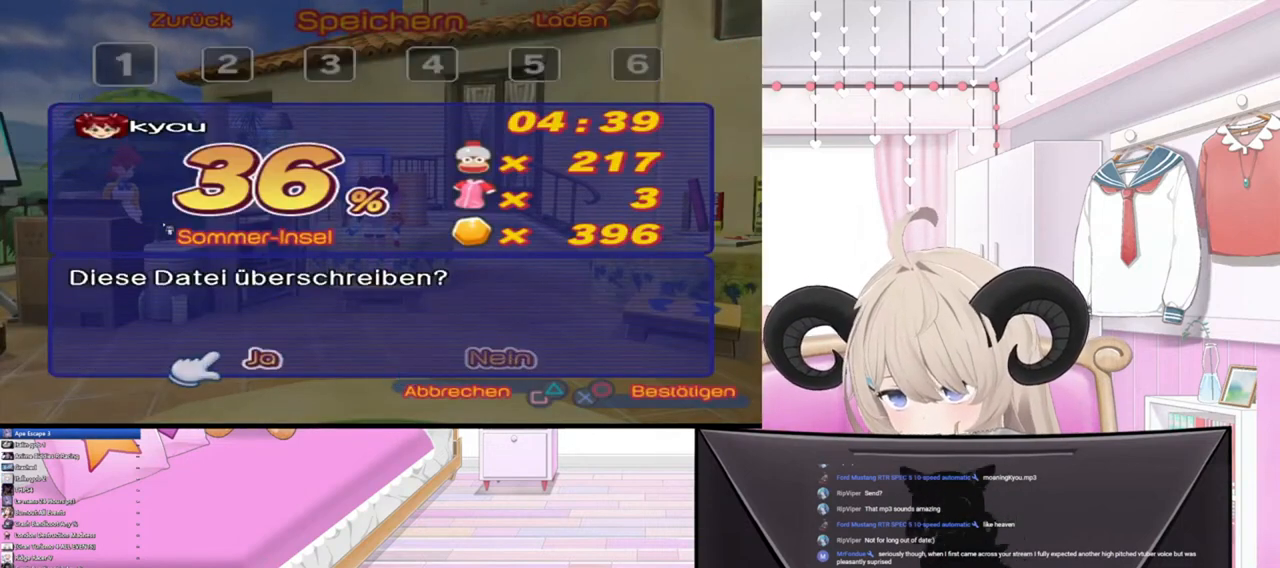
{"buttons": [], "left_stick": "center", "right_stick": "center", "events": []}
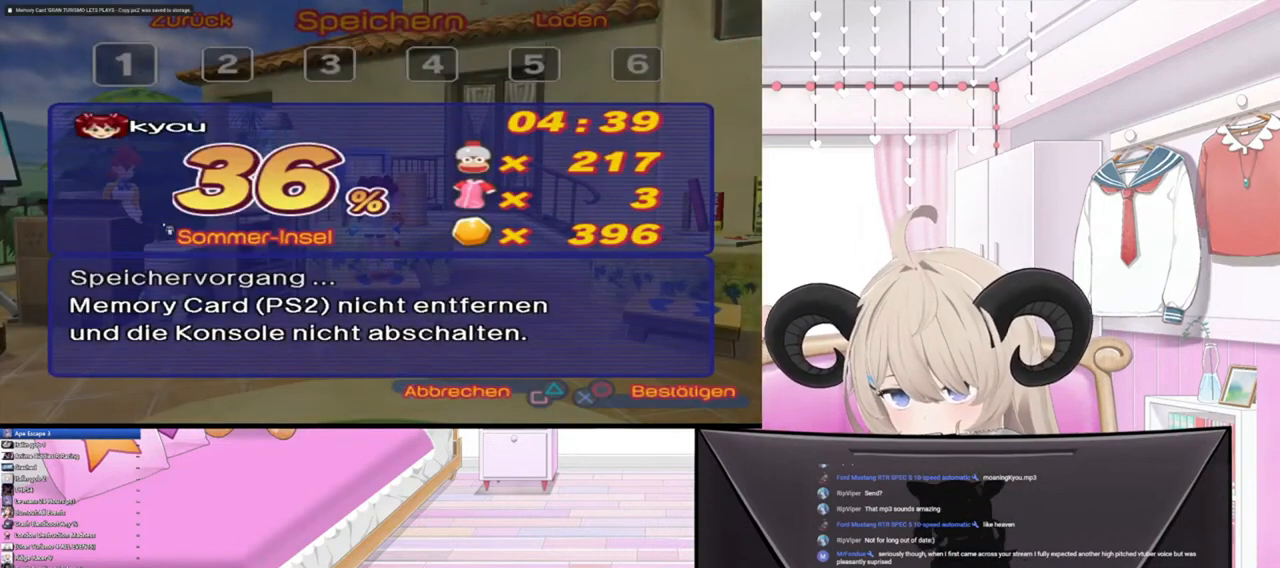
{"buttons": [], "left_stick": "center", "right_stick": "center", "events": []}
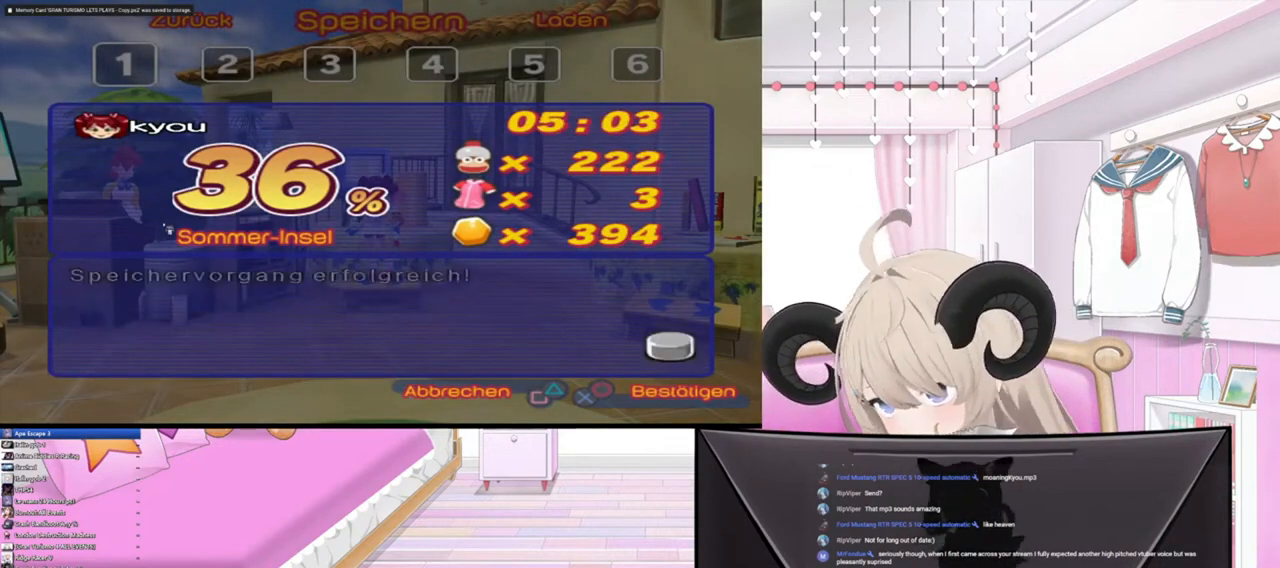
{"buttons": ["CROSS"], "left_stick": "center", "right_stick": "center", "events": [[467, "CROSS", "down"]]}
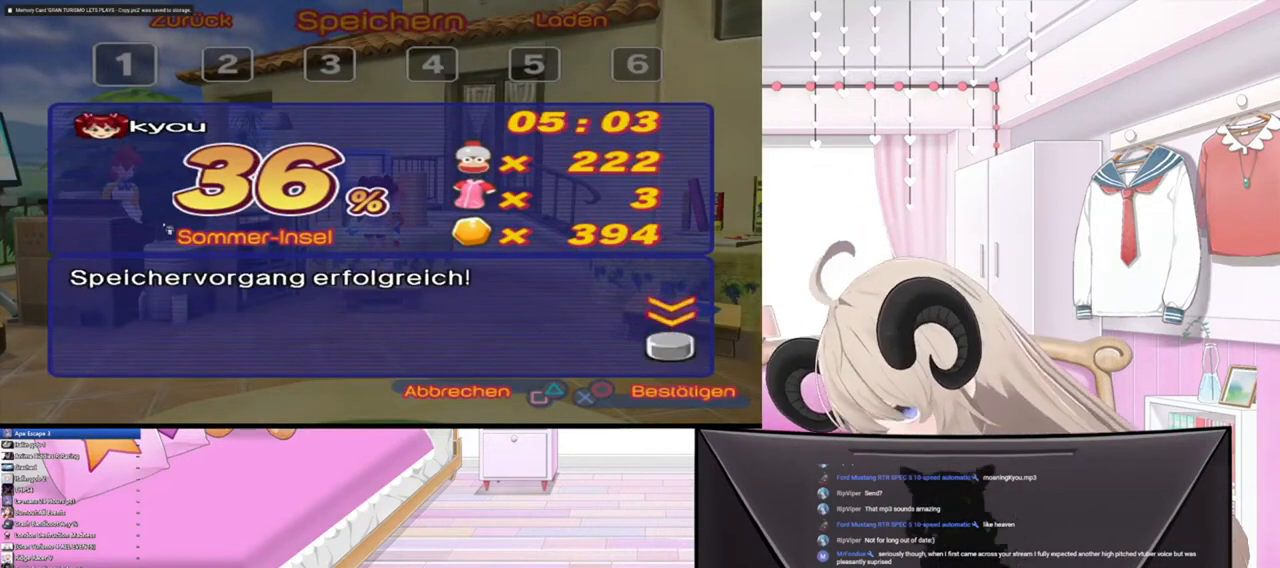
{"buttons": [], "left_stick": "left", "right_stick": "center", "events": [[100, "CROSS", "up"], [500, "left_stick", "left"]]}
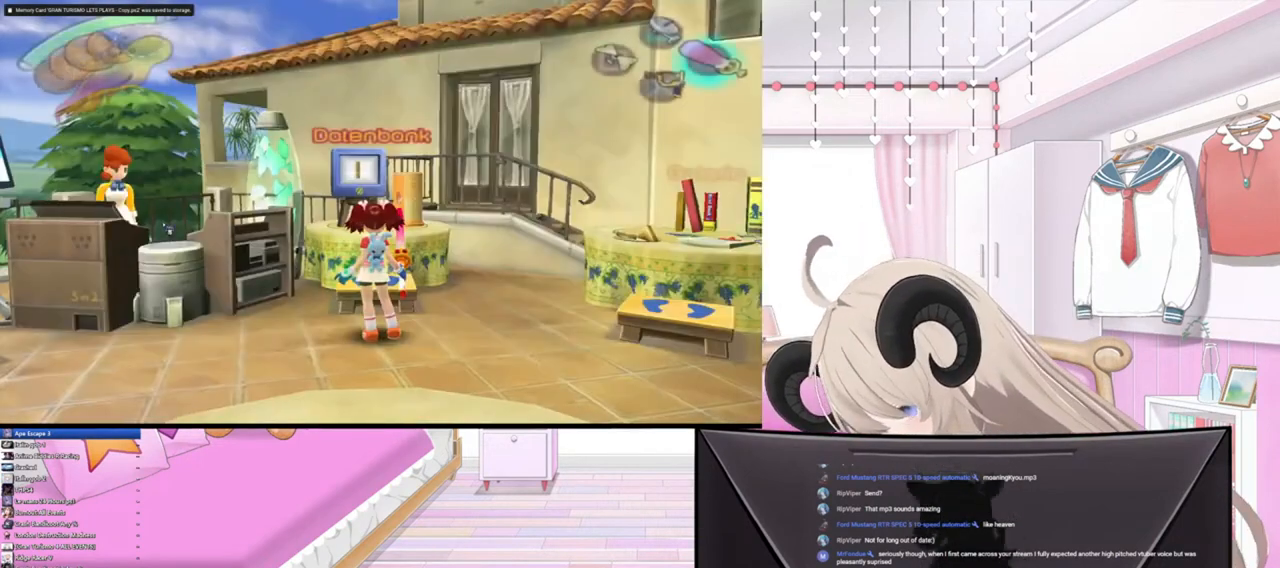
{"buttons": [], "left_stick": "up-left", "right_stick": "center", "events": [[500, "left_stick", "up-left"]]}
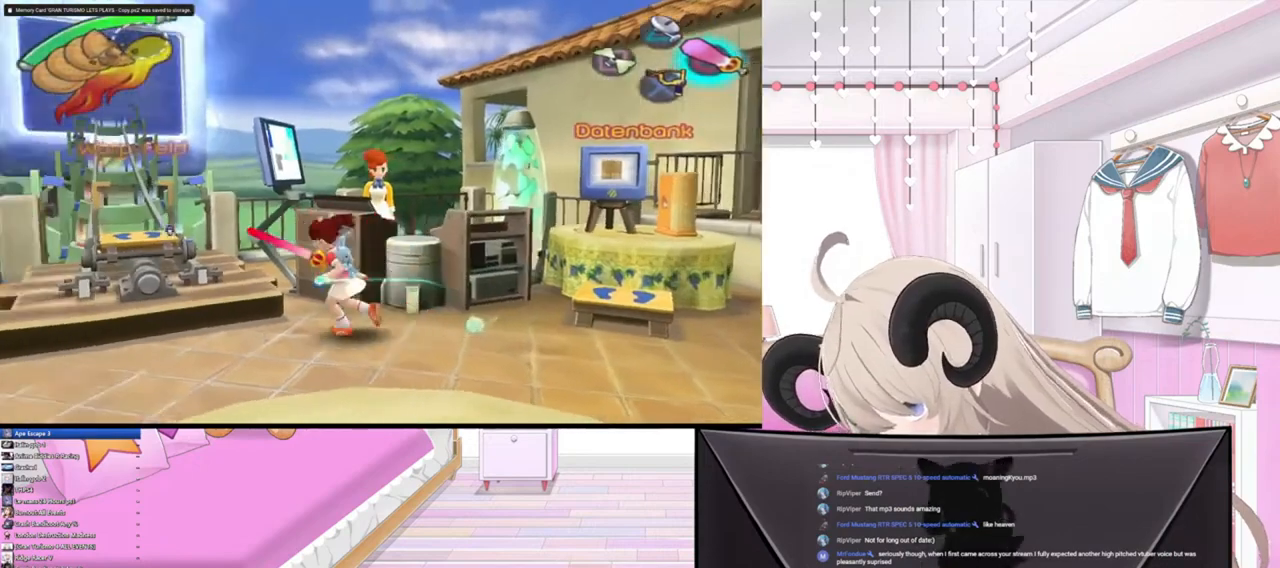
{"buttons": [], "left_stick": "up-left", "right_stick": "center", "events": [[167, "R2", "down"], [300, "R2", "up"]]}
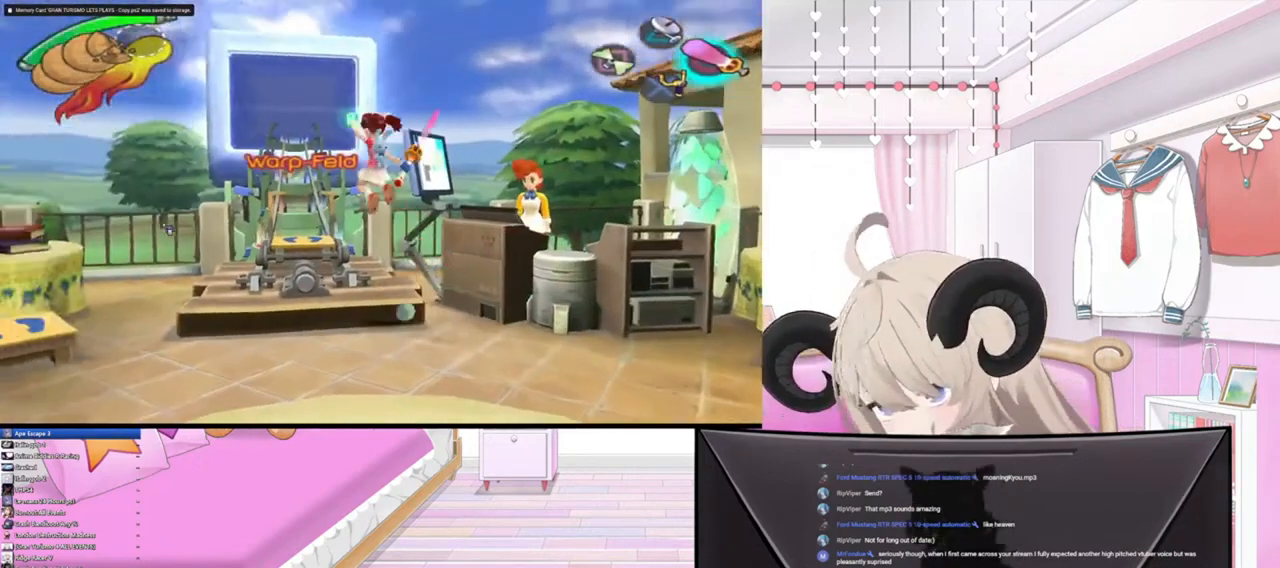
{"buttons": [], "left_stick": "up-left", "right_stick": "center", "events": []}
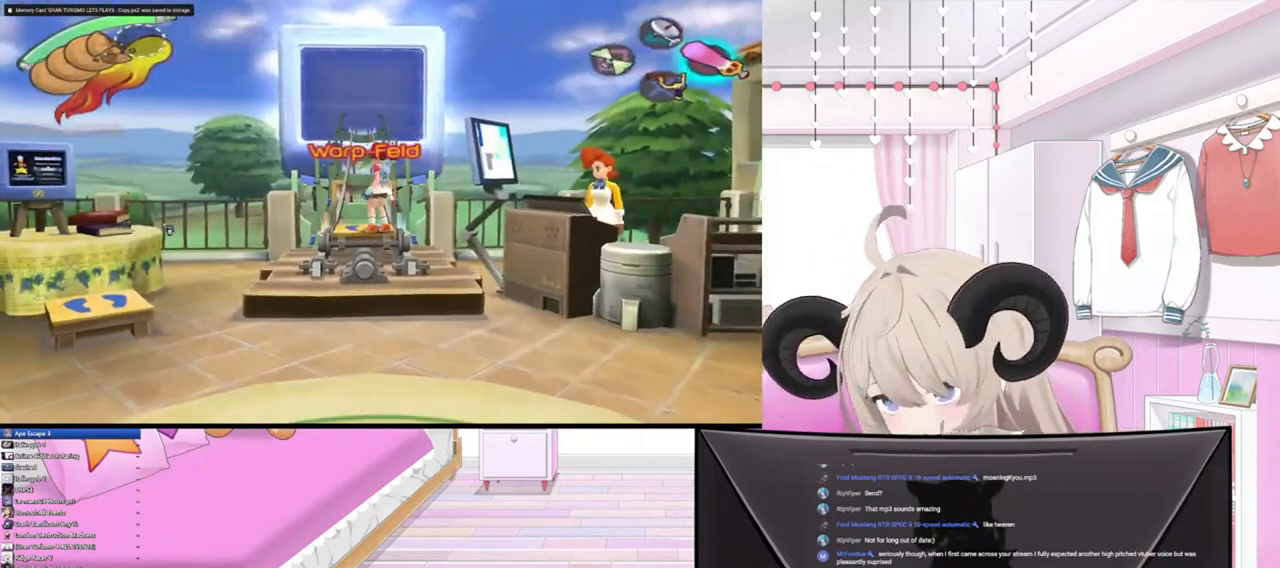
{"buttons": [], "left_stick": "center", "right_stick": "center", "events": [[200, "left_stick", "up"], [367, "left_stick", "center"]]}
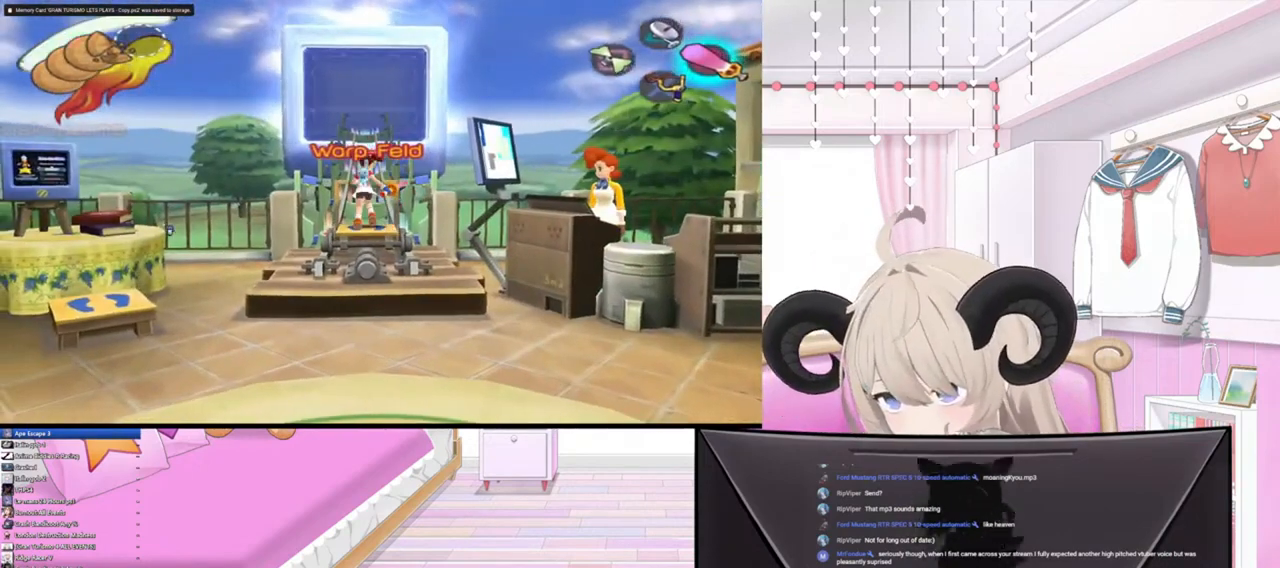
{"buttons": [], "left_stick": "center", "right_stick": "center", "events": []}
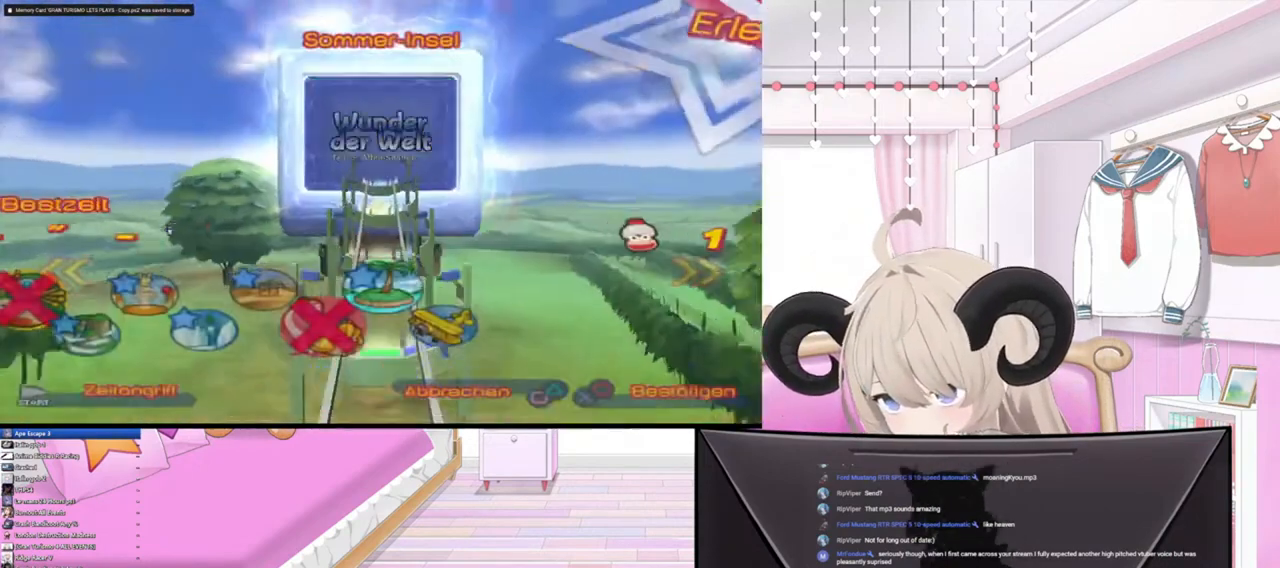
{"buttons": [], "left_stick": "up-right", "right_stick": "center", "events": [[467, "left_stick", "up-right"]]}
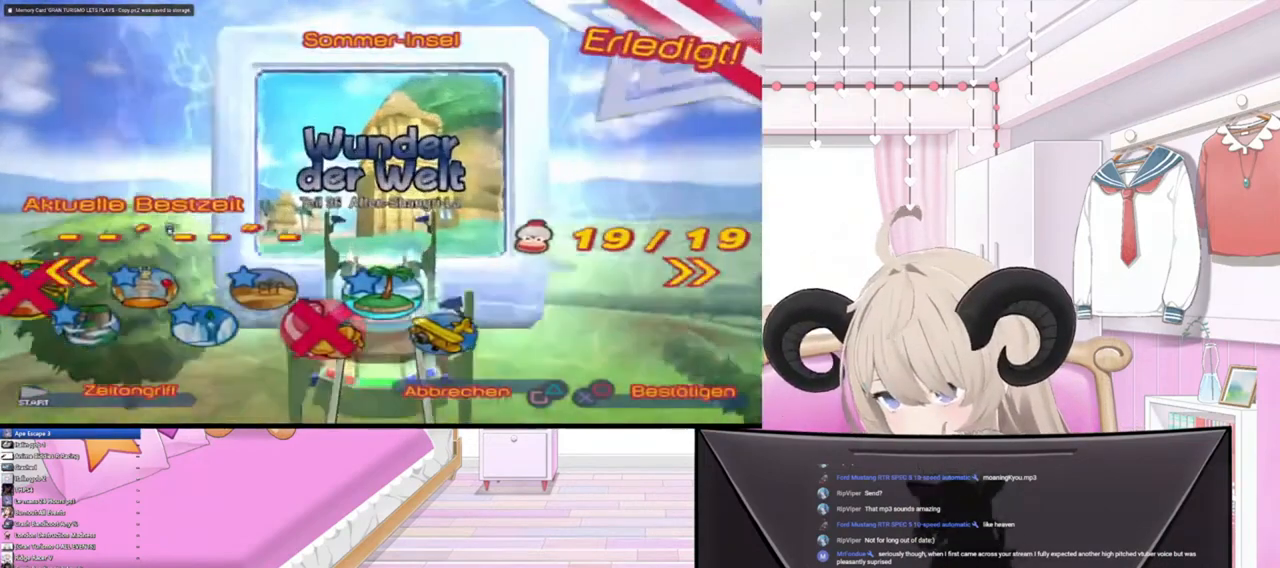
{"buttons": [], "left_stick": "right", "right_stick": "center", "events": [[100, "left_stick", "right"]]}
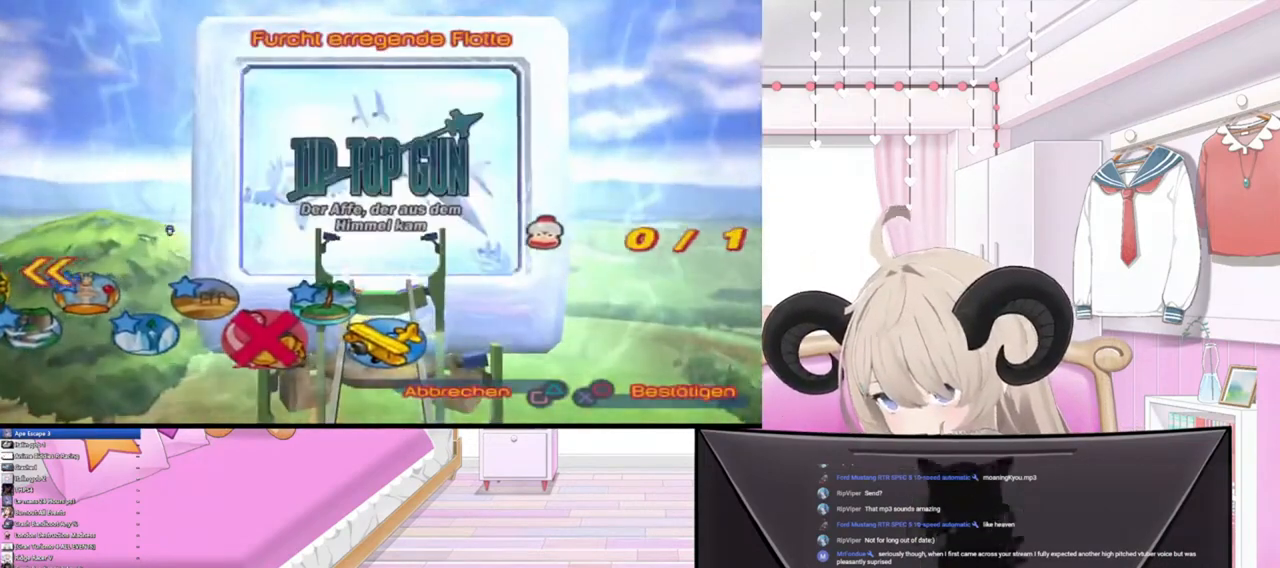
{"buttons": [], "left_stick": "center", "right_stick": "center", "events": [[367, "left_stick", "center"]]}